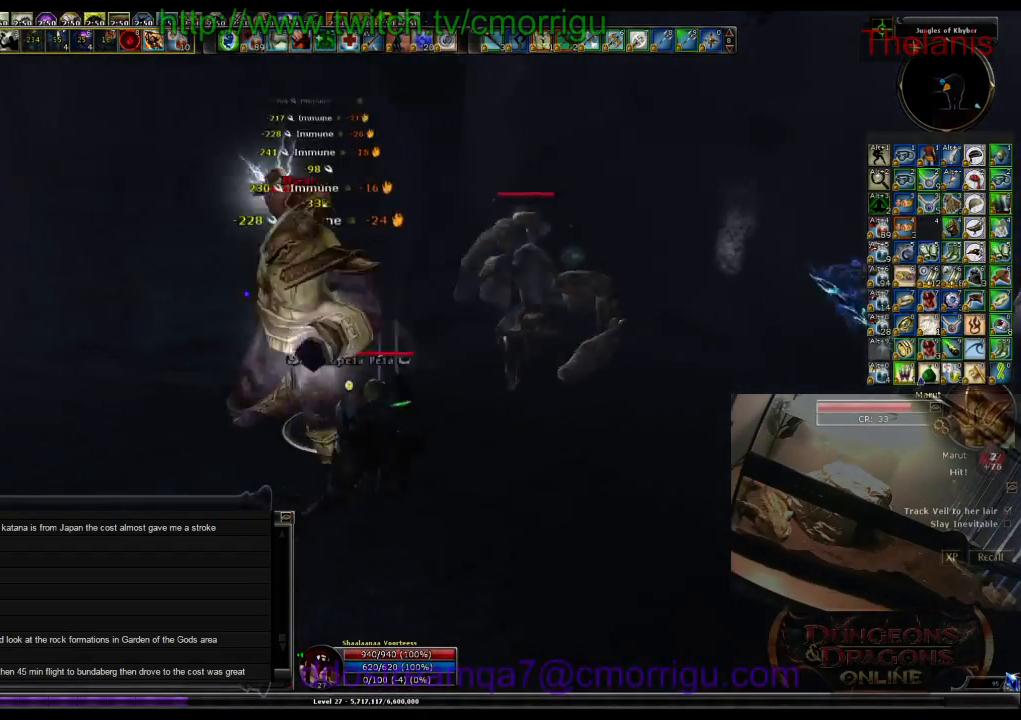
Gameplay with keyboard; each line is a JSON object with the keys held at the frame after it. "events" lists presses ("down") and releases ("up") of ".", "/", "0", "1", "2", "3", "4", "5", "6", "7", "8", "9", "a", "b", "backslash", "backspace", "c", "caps_lock", "comma", "ctrl_l", "ctrl_r", "d", "e", "equals", "escape", "f", "f1", "f10", "f11", "f12", "f2", "f3", "f4", "f5", "f6", "f7", "f8", "f9", "g", "h", "i", "j", "k", "l", "lbracket", "m", "minus", "n", "o", "p", "q", "quote", "r", "rbracket", "return", "s", "semicolon", "shift_l", "shift_r", "space", "t", "tab", "tilde", "u", "v", "w", "x", "y" and "z" between this image and that frame as [ms after this image, input, new state], when the widget could be followed in between. No other keys are recorded. Mouse input is not recorded.
{"keys": ["a"]}
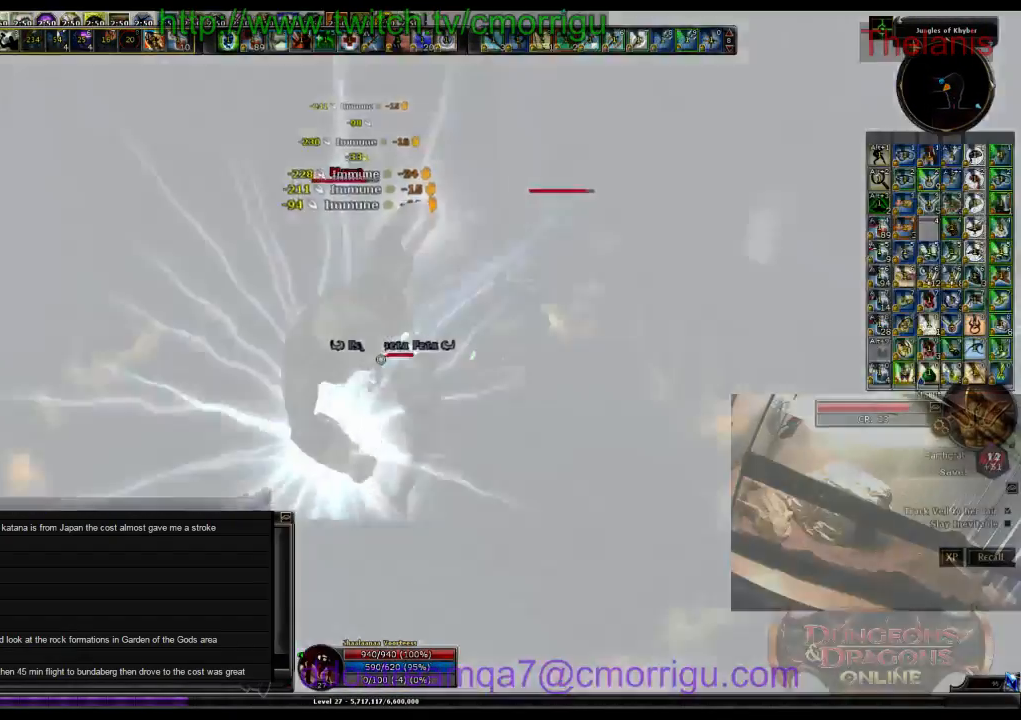
{"keys": [], "events": [[167, "a", "up"]]}
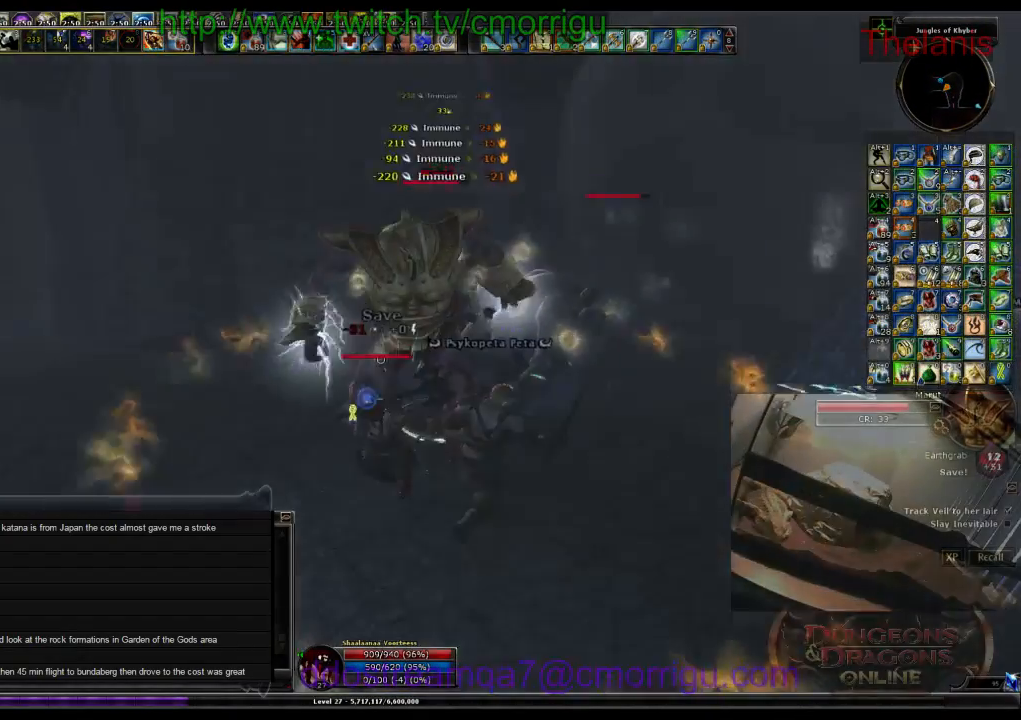
{"keys": [], "events": []}
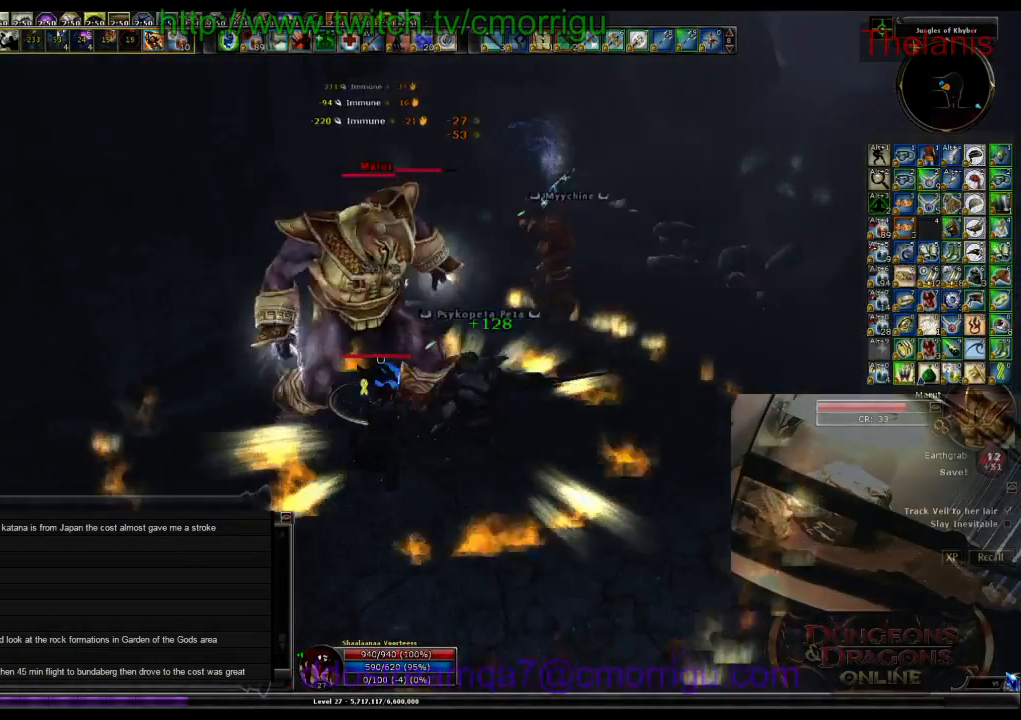
{"keys": [], "events": []}
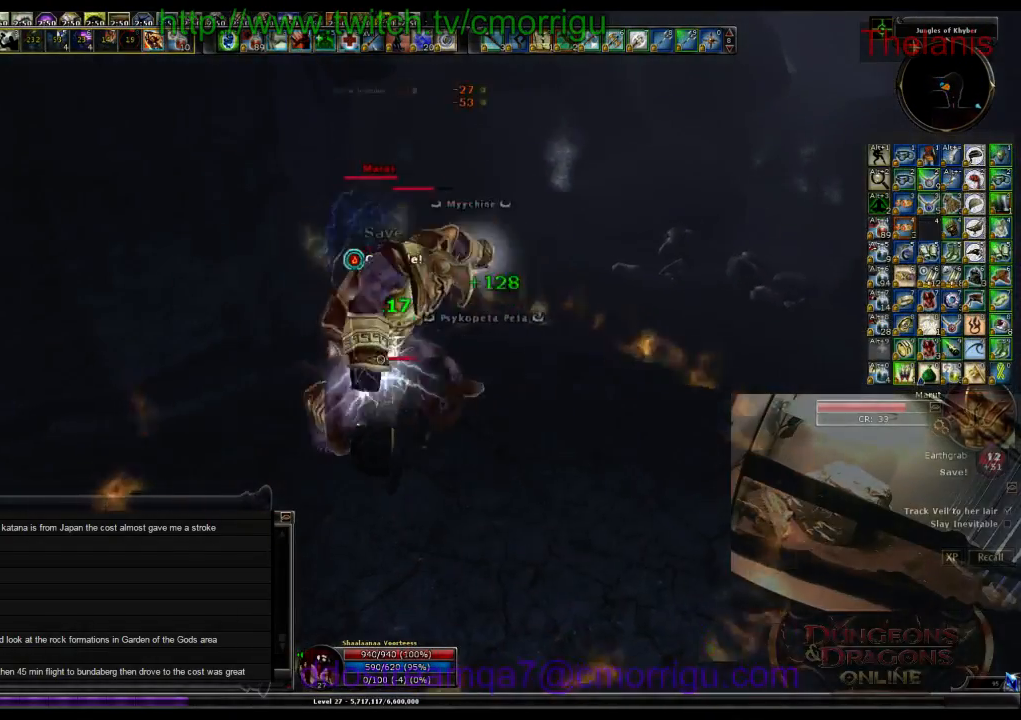
{"keys": [], "events": []}
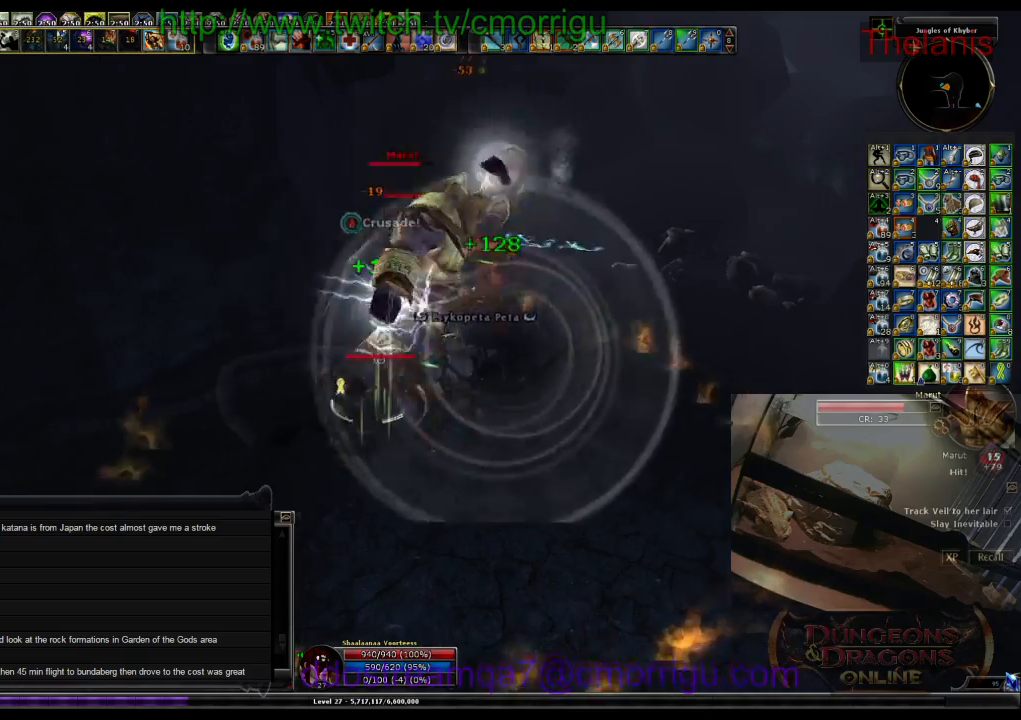
{"keys": [], "events": [[100, "1", "down"], [300, "1", "up"]]}
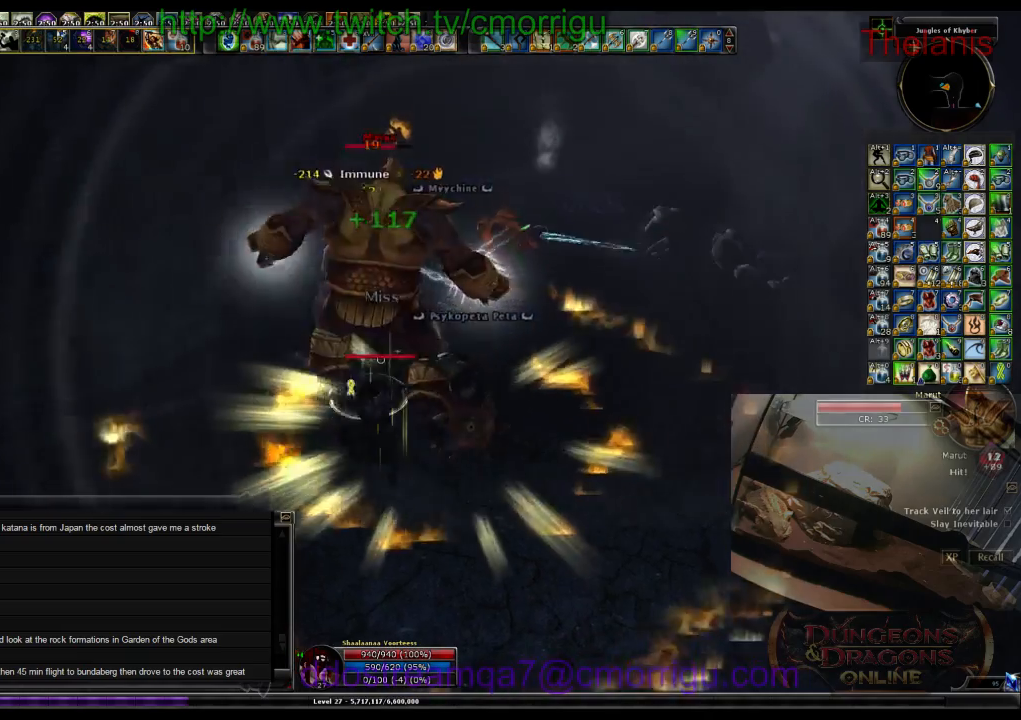
{"keys": [], "events": [[67, "2", "down"], [234, "2", "up"]]}
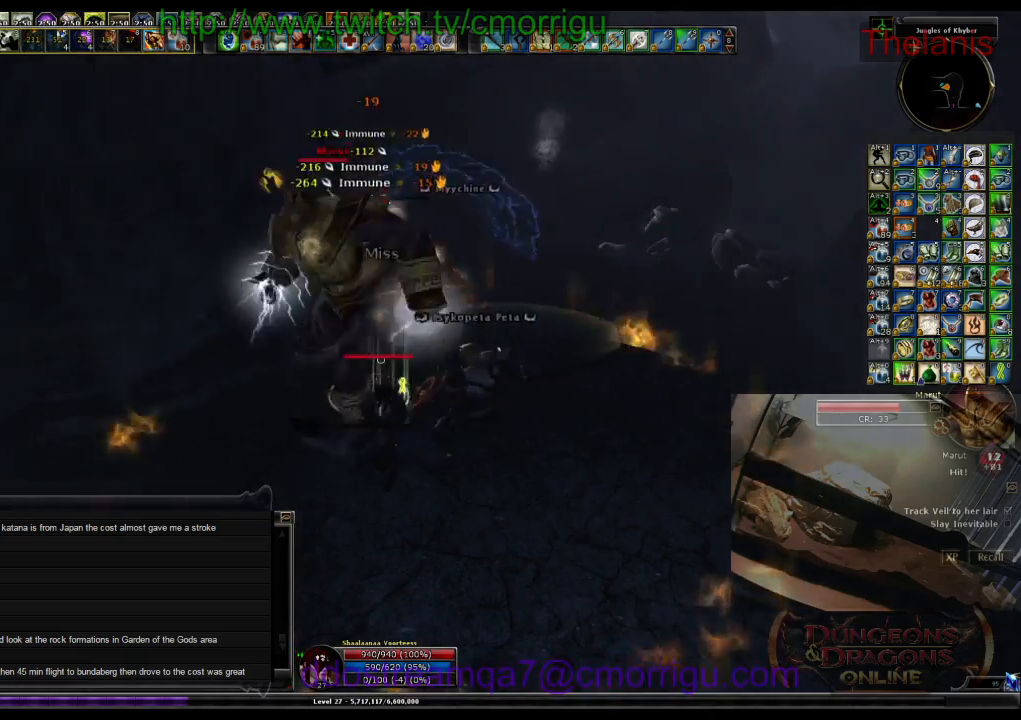
{"keys": [], "events": []}
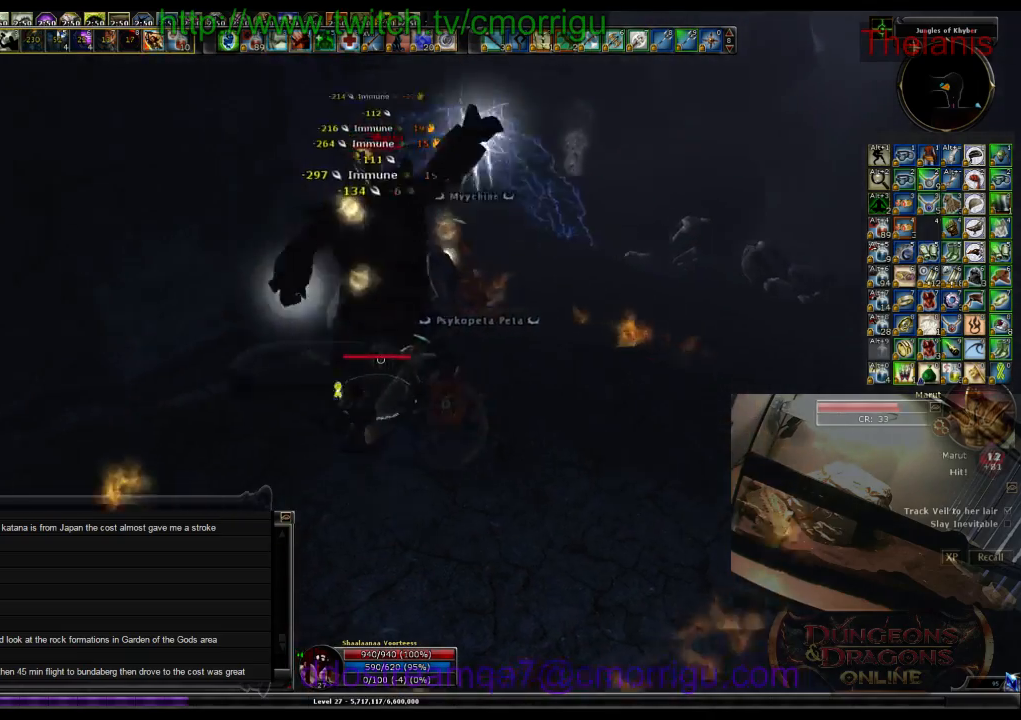
{"keys": []}
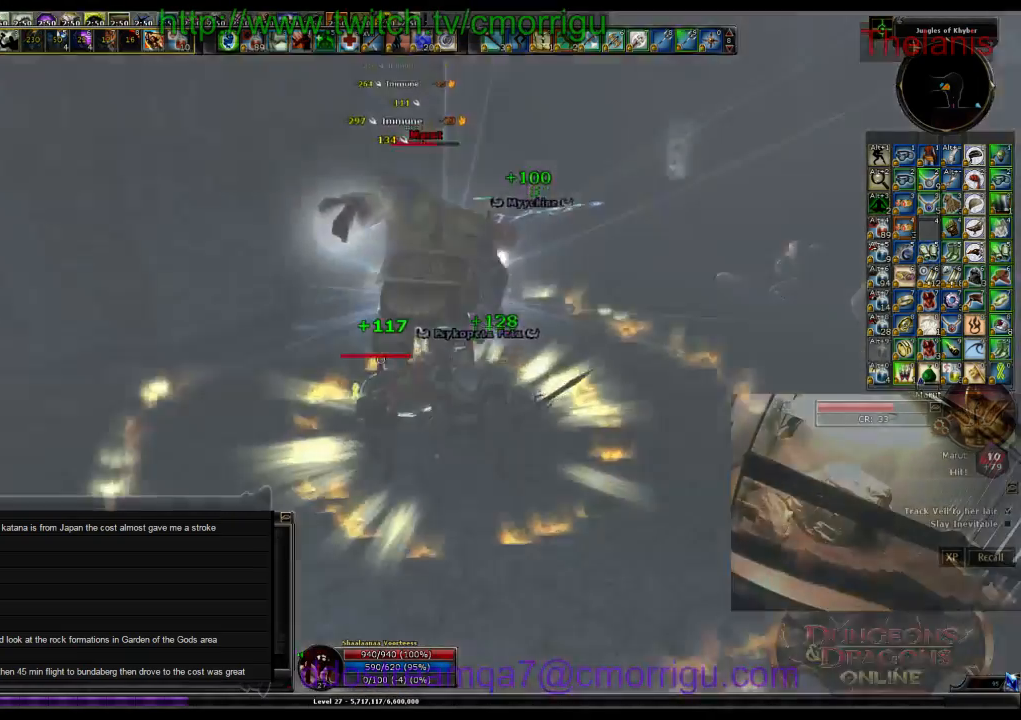
{"keys": [], "events": []}
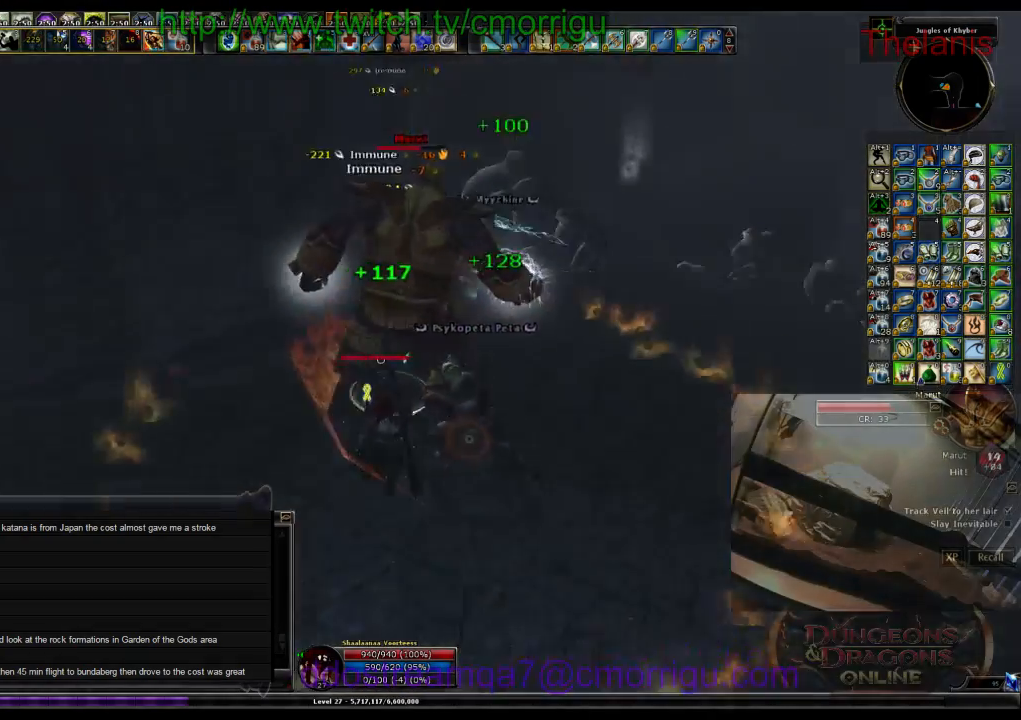
{"keys": [], "events": []}
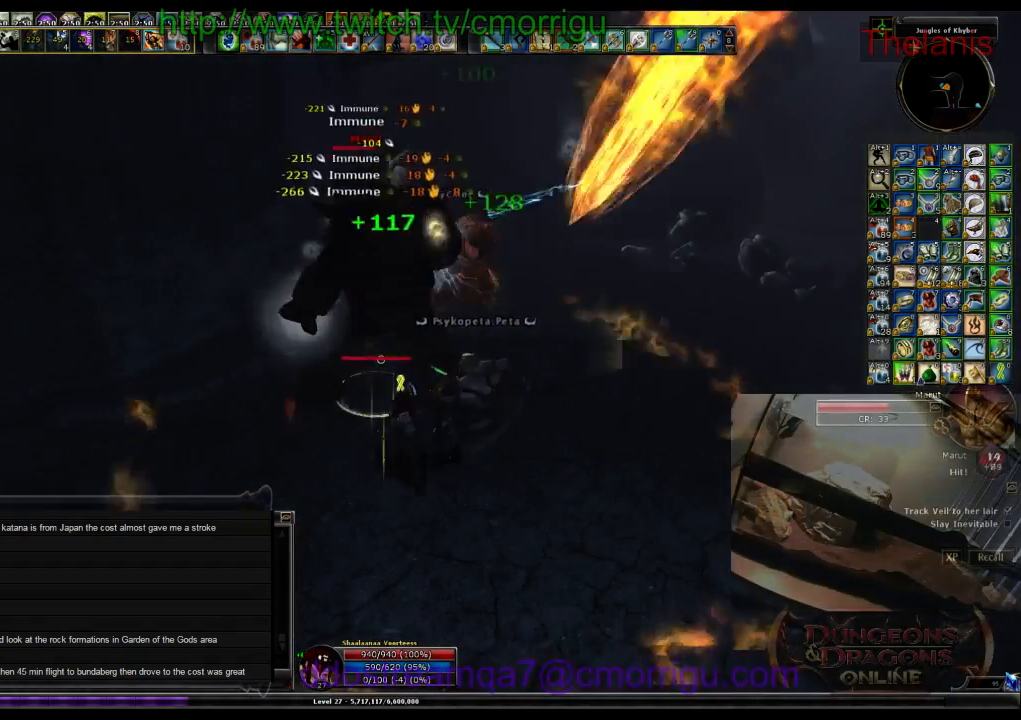
{"keys": [], "events": []}